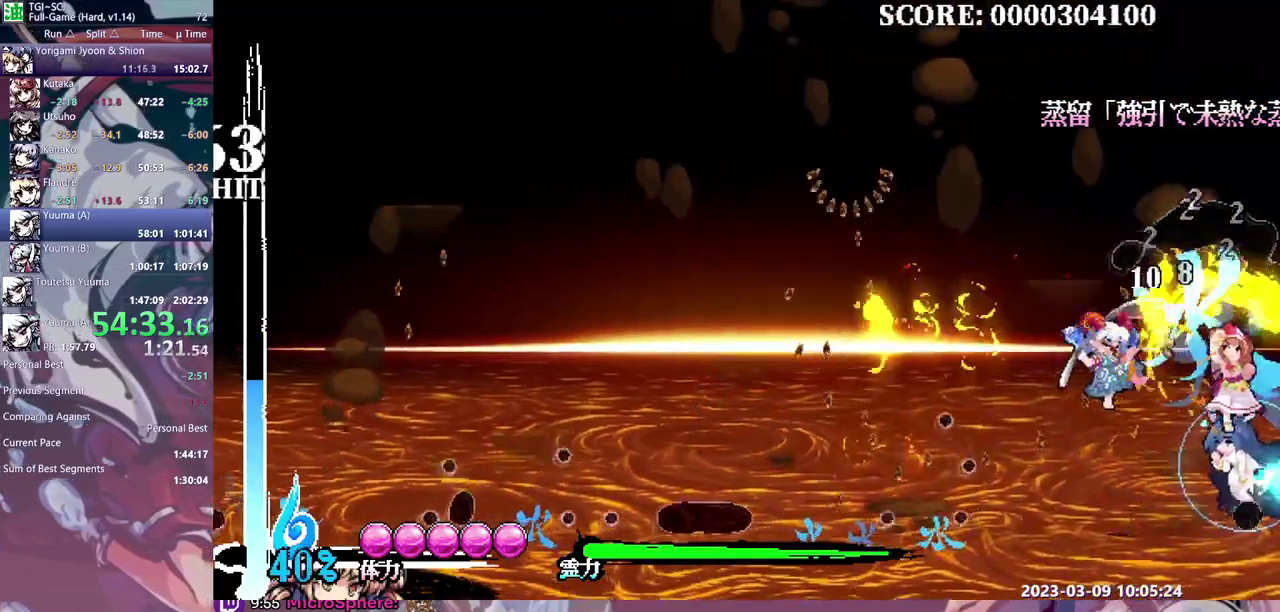
Gameplay with a controller (Xbox layout); each line is a JSON object with the inputs held at the frame after it. "events" lists button and stick changes between this image and that frame as [ms after this image, input, new state], when the widget could be followed in between. Not read: B DPAD_DOWN DPAD_UP L1 L2 L3 R1 R2 R3 Y.
{"buttons": []}
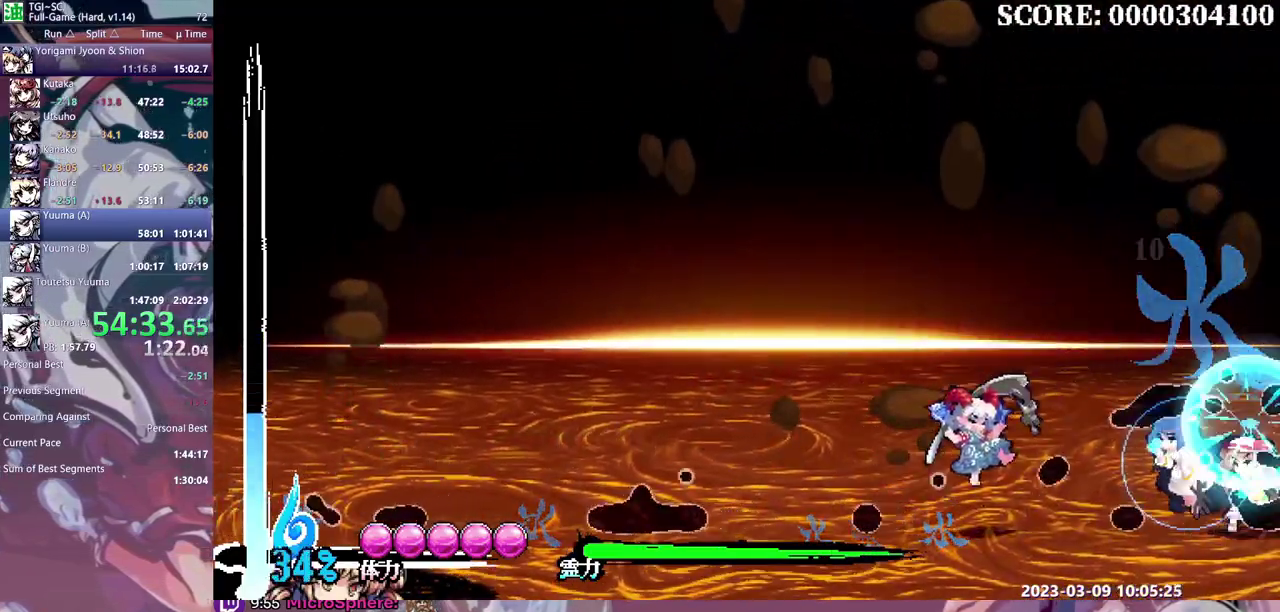
{"buttons": ["DPAD_LEFT"], "events": [[283, "DPAD_LEFT", "down"]]}
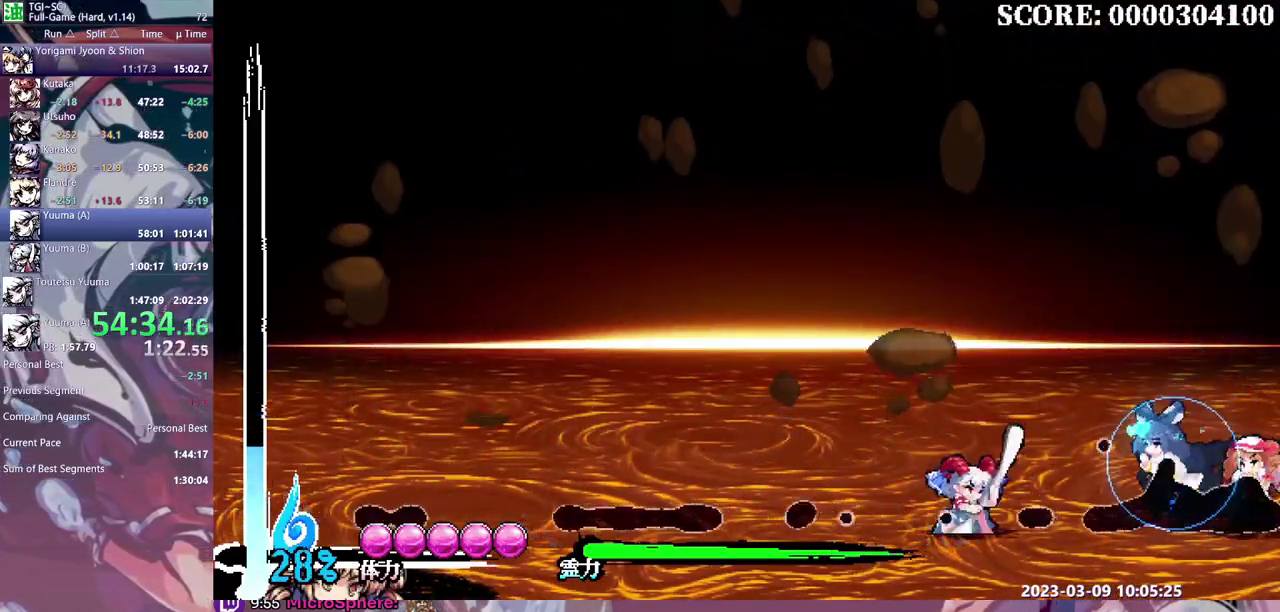
{"buttons": ["DPAD_LEFT"]}
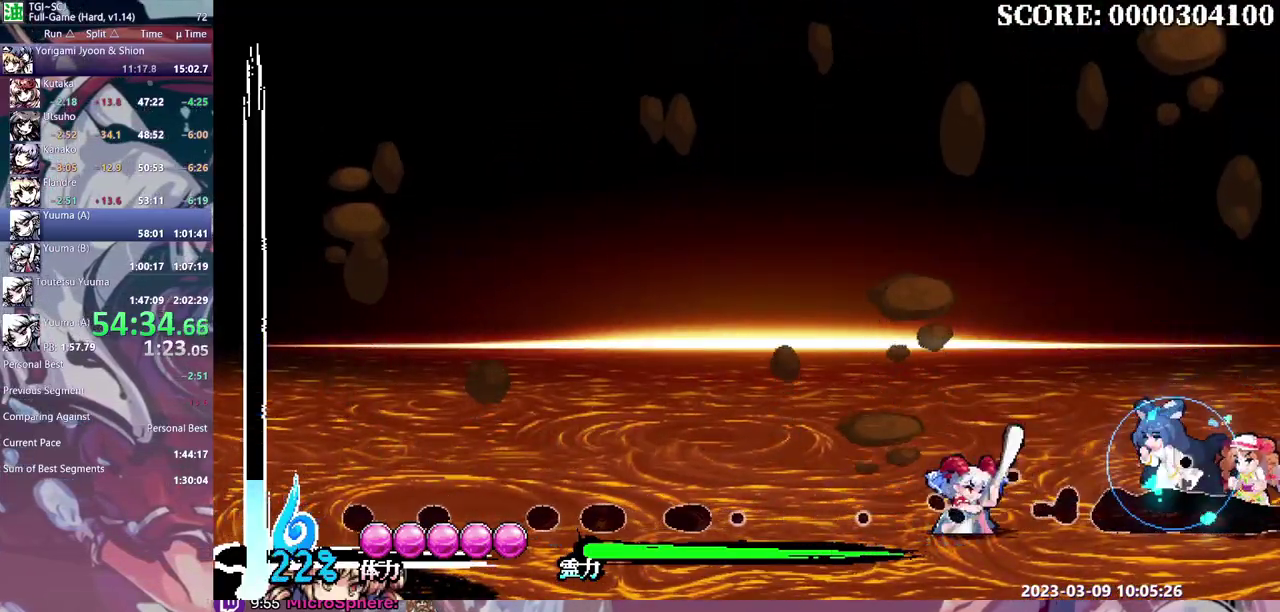
{"buttons": ["DPAD_LEFT"]}
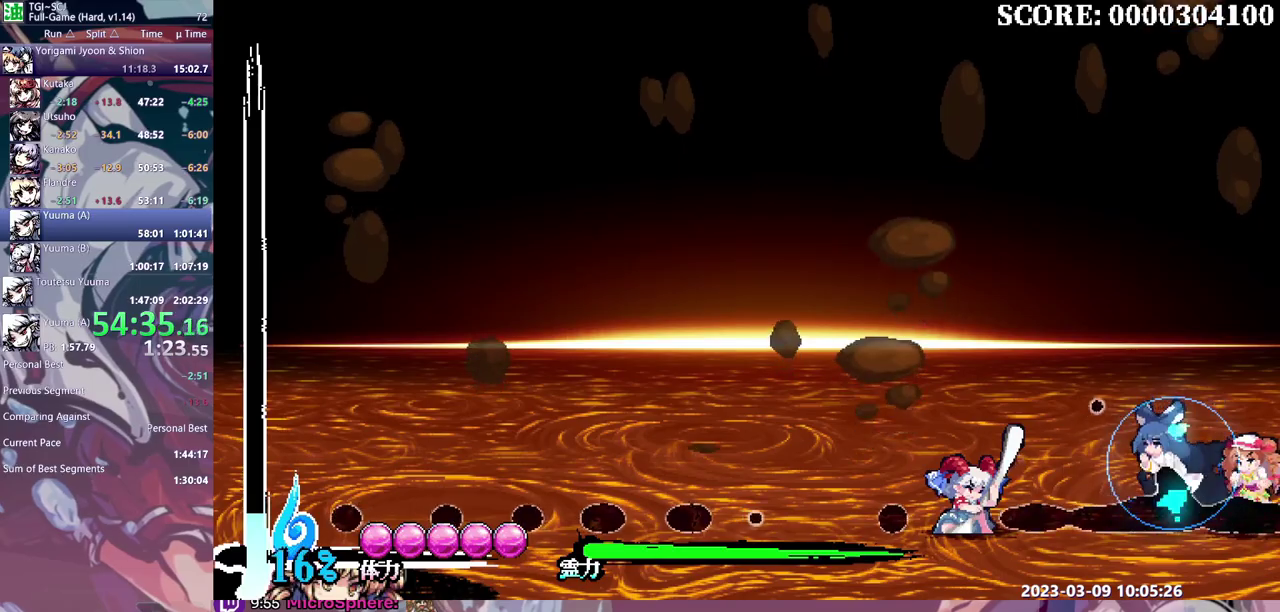
{"buttons": ["DPAD_LEFT"]}
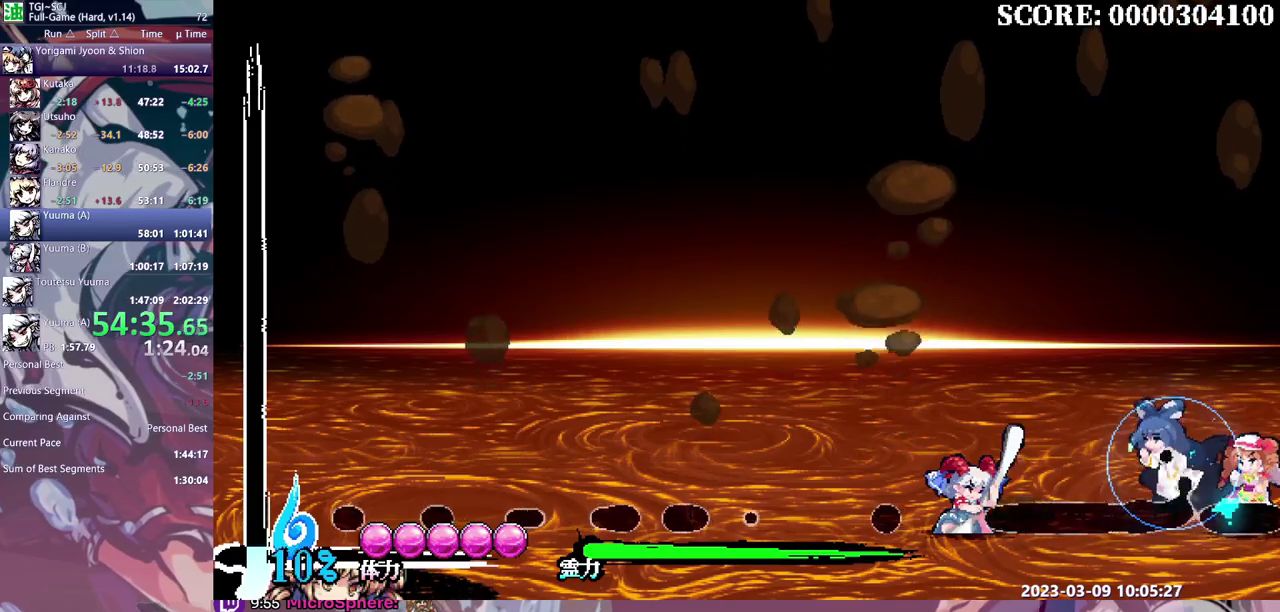
{"buttons": ["DPAD_LEFT"]}
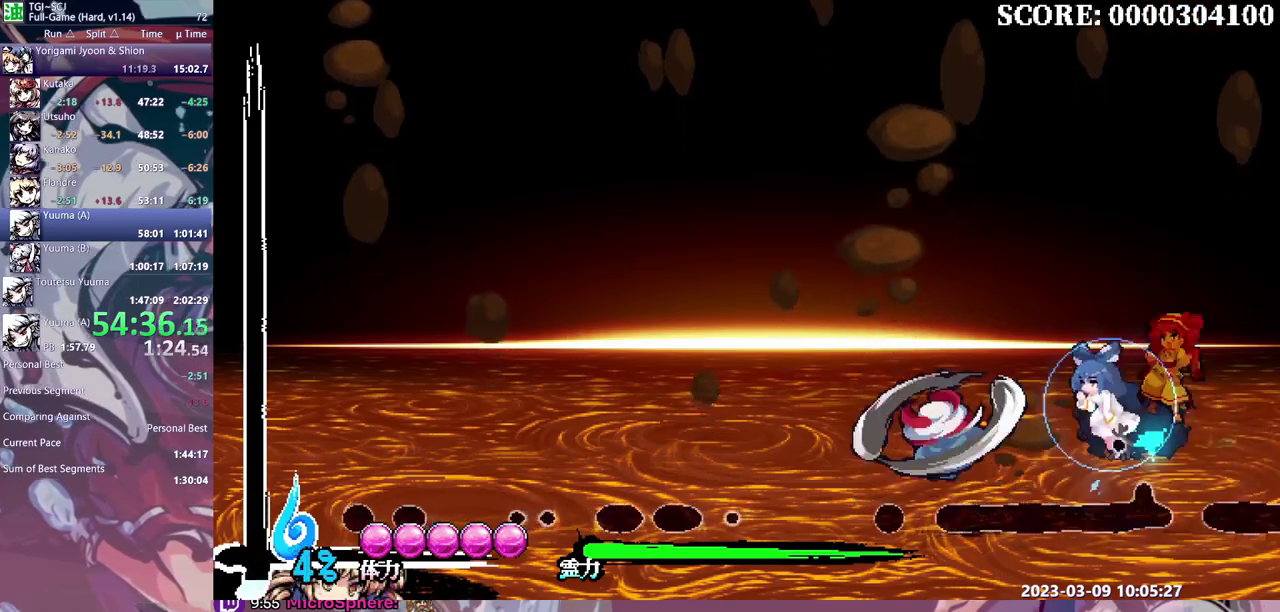
{"buttons": ["DPAD_LEFT"]}
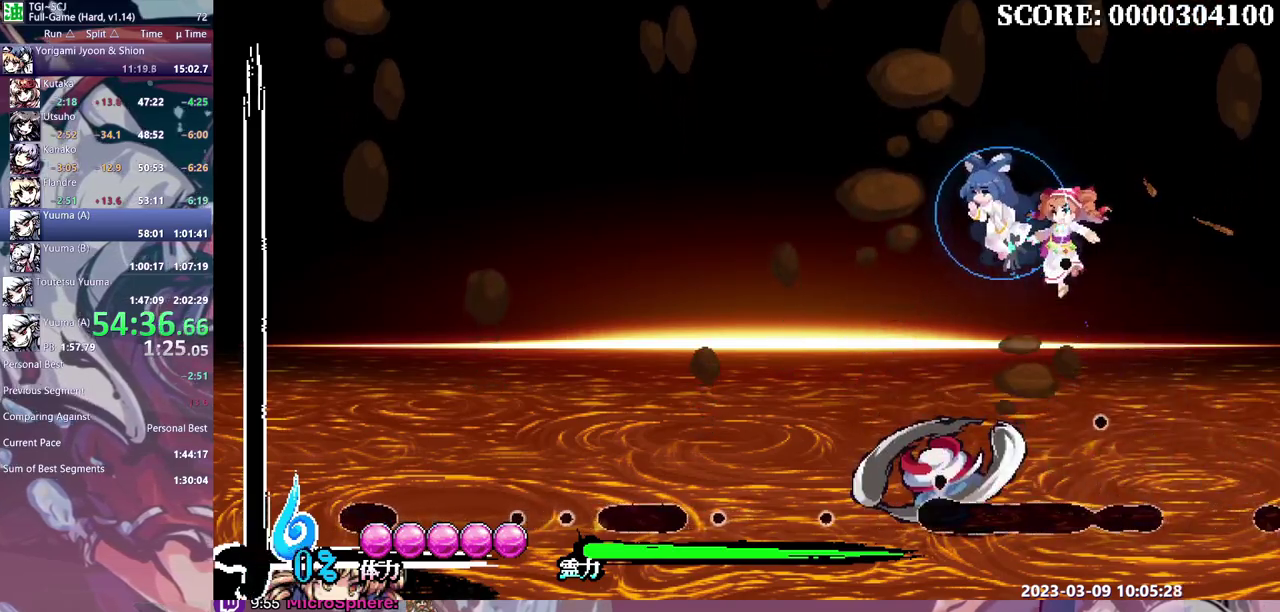
{"buttons": ["DPAD_LEFT"]}
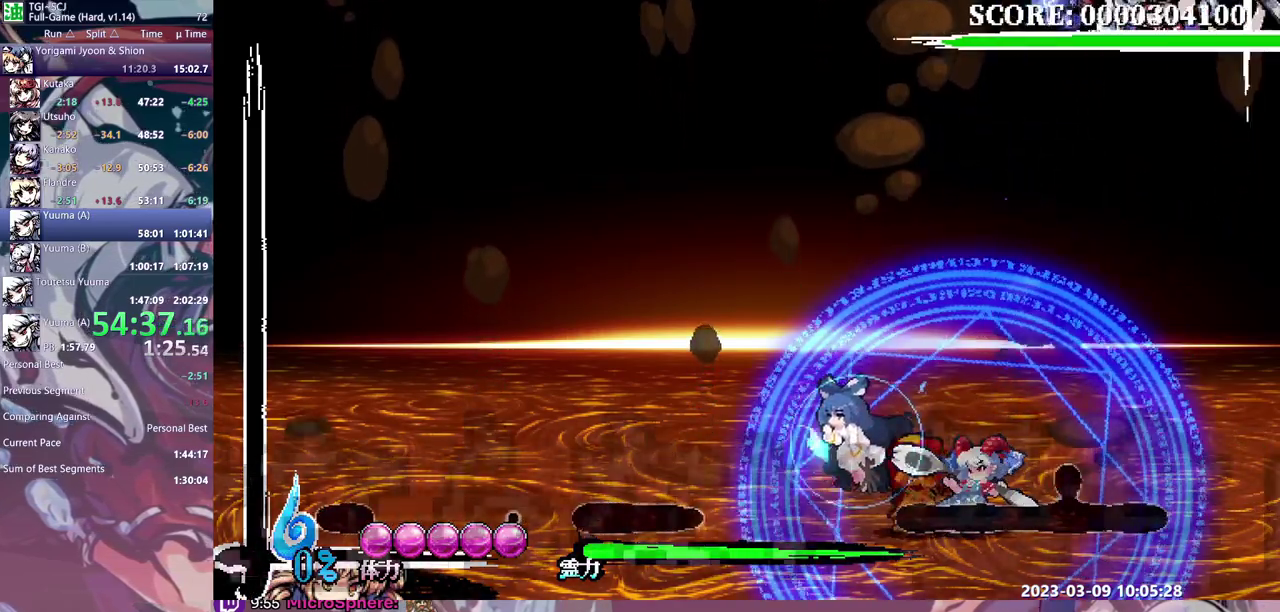
{"buttons": [], "events": [[117, "DPAD_LEFT", "up"], [117, "DPAD_RIGHT", "down"], [233, "DPAD_RIGHT", "up"]]}
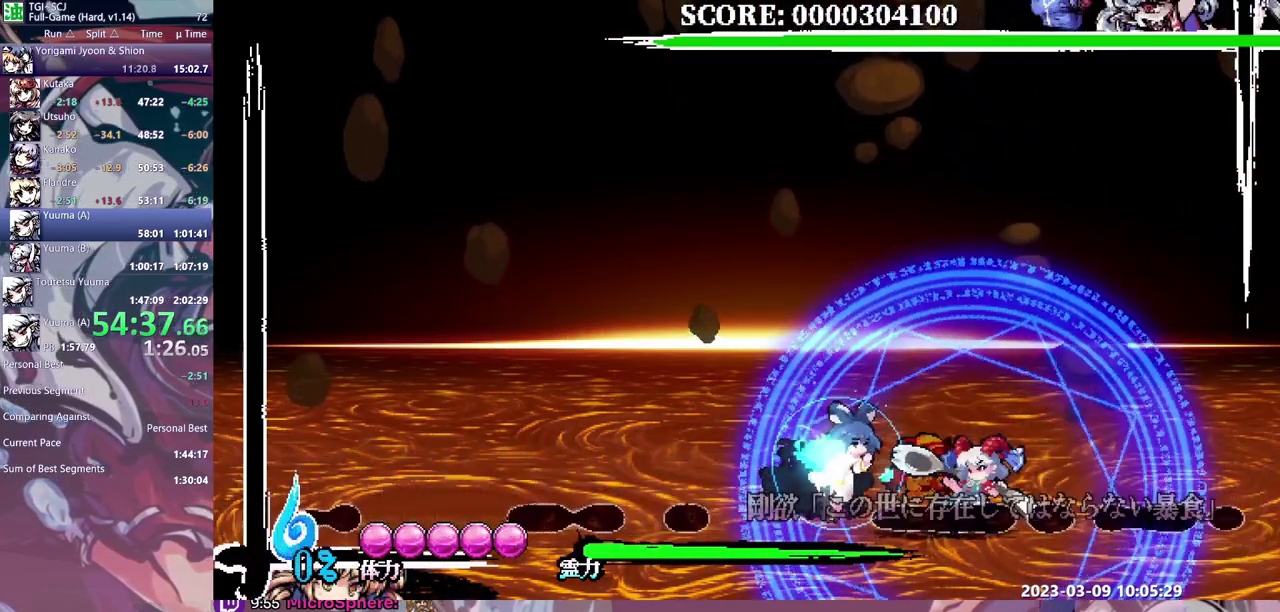
{"buttons": []}
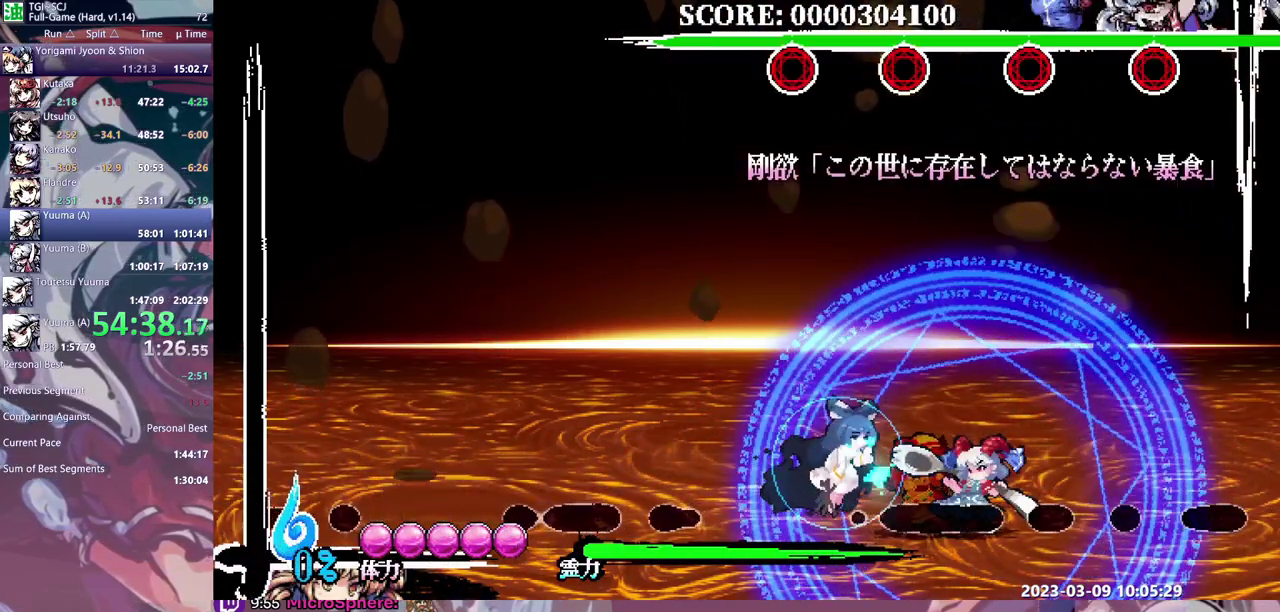
{"buttons": [], "events": [[350, "DPAD_RIGHT", "down"], [450, "DPAD_RIGHT", "up"]]}
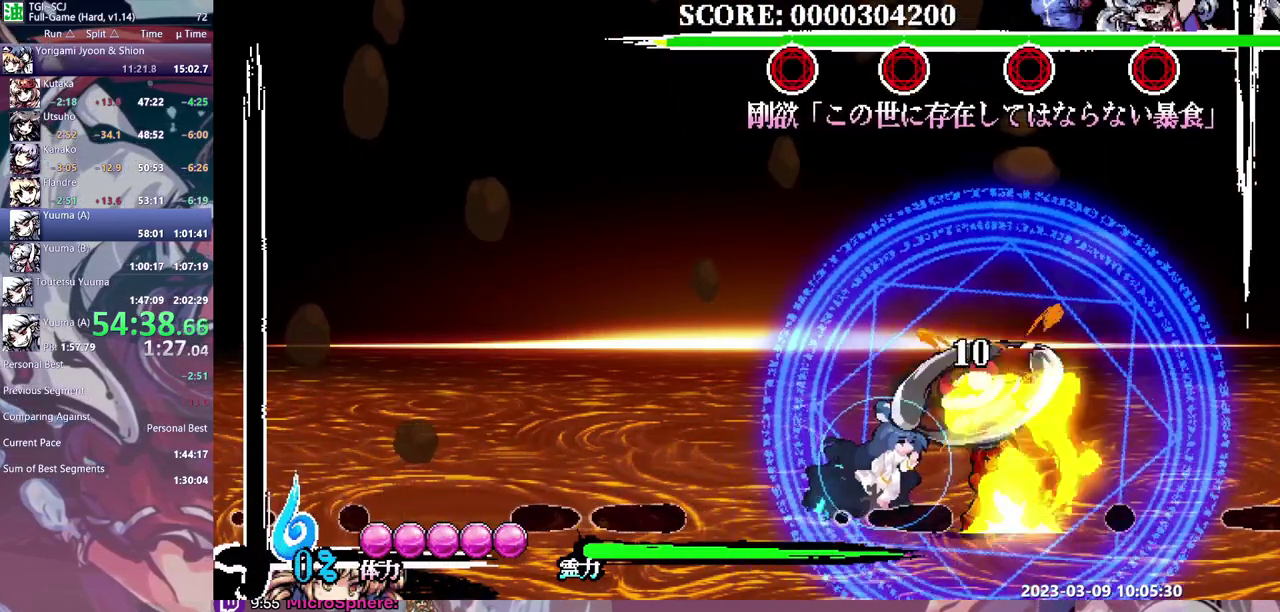
{"buttons": ["DPAD_LEFT"], "events": [[317, "DPAD_LEFT", "down"]]}
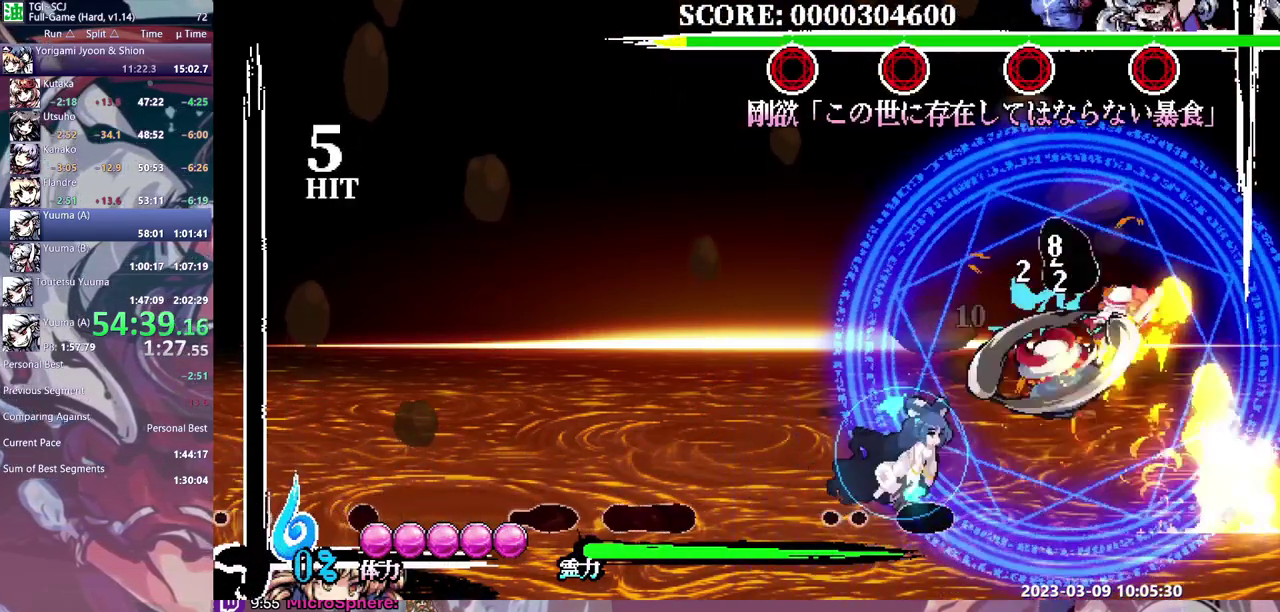
{"buttons": ["DPAD_LEFT"]}
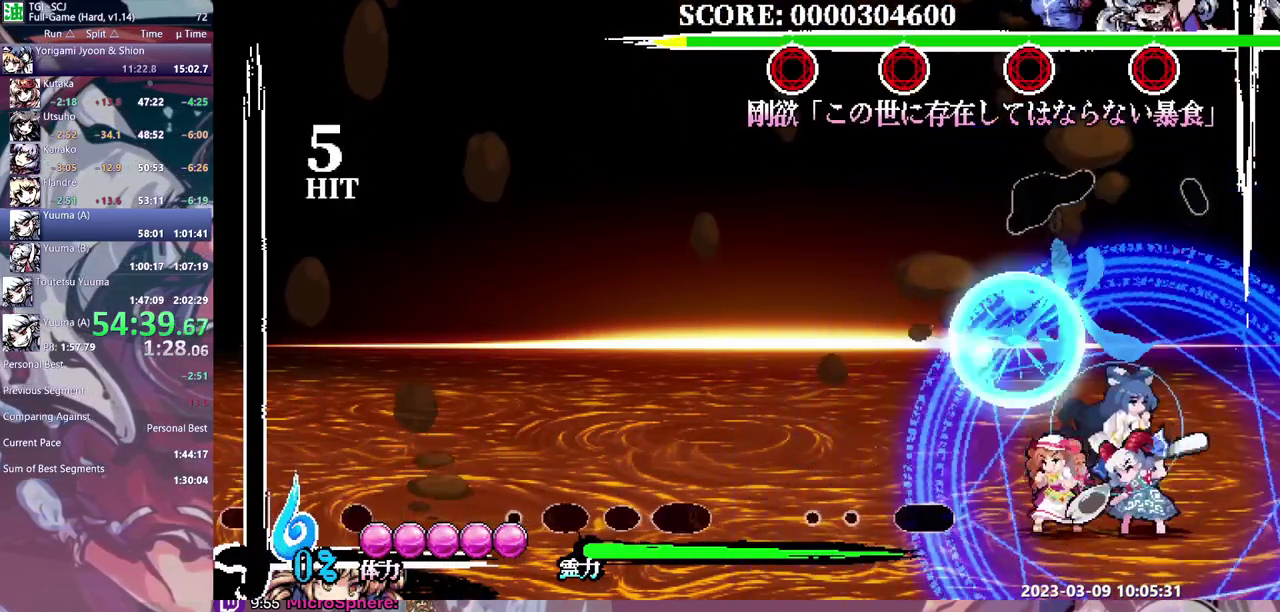
{"buttons": ["DPAD_LEFT"], "events": [[183, "DPAD_LEFT", "up"], [233, "DPAD_RIGHT", "down"], [467, "DPAD_RIGHT", "up"], [483, "DPAD_LEFT", "down"]]}
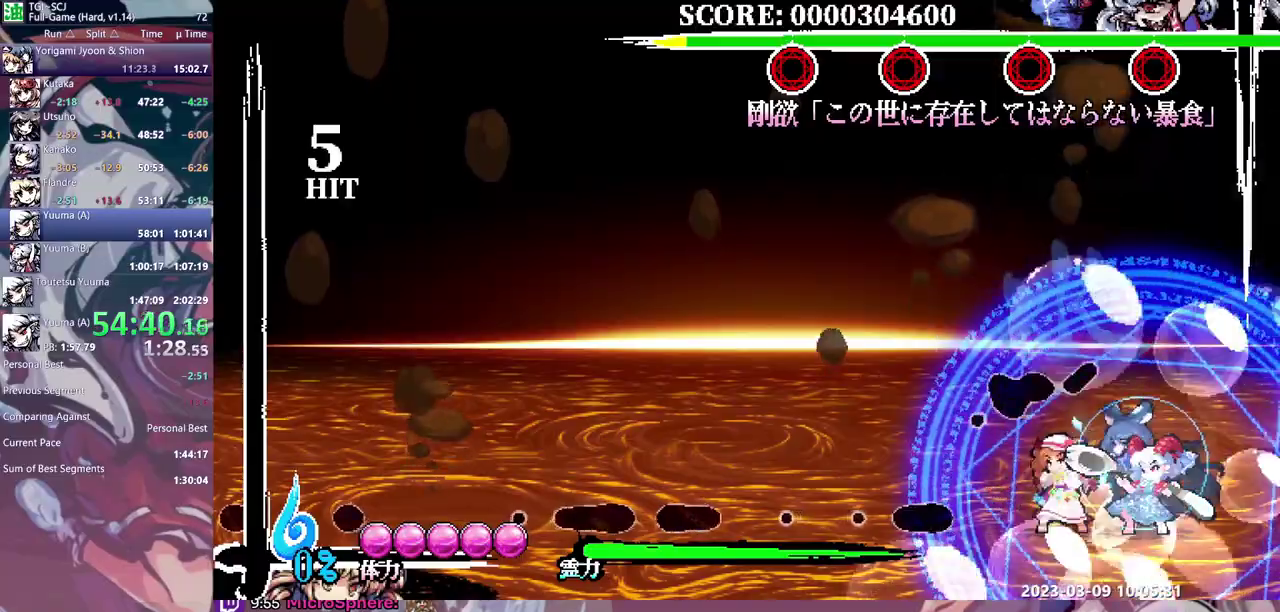
{"buttons": ["DPAD_LEFT"], "events": [[117, "DPAD_LEFT", "up"], [383, "DPAD_LEFT", "down"]]}
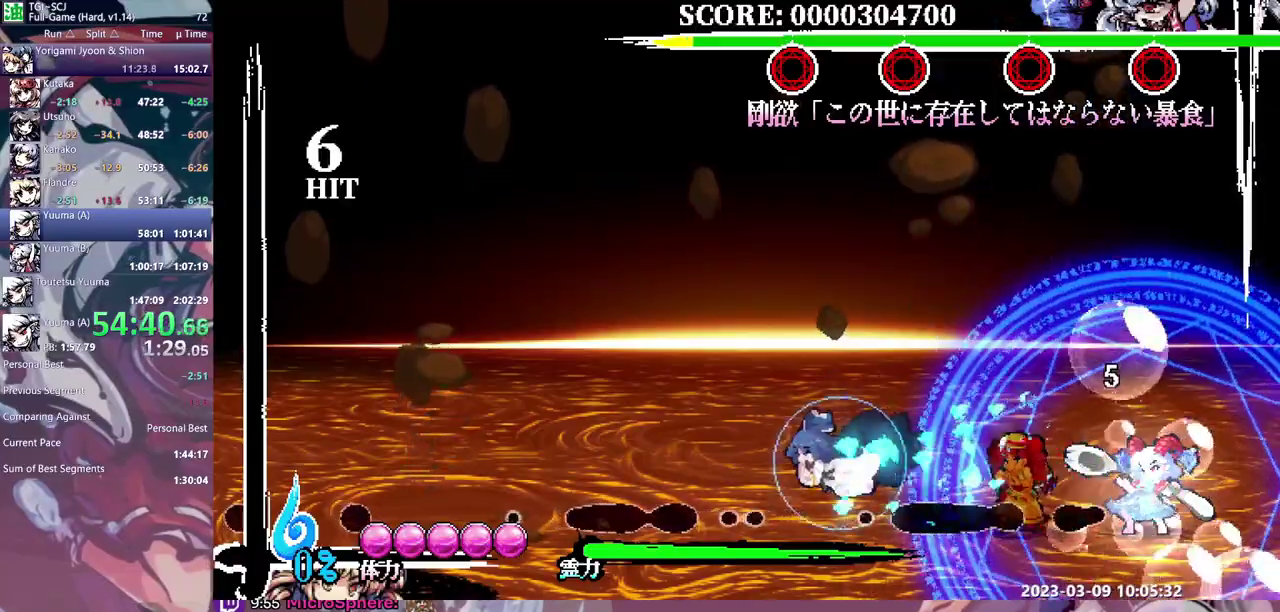
{"buttons": [], "events": [[33, "DPAD_LEFT", "up"], [200, "DPAD_LEFT", "down"], [350, "DPAD_LEFT", "up"]]}
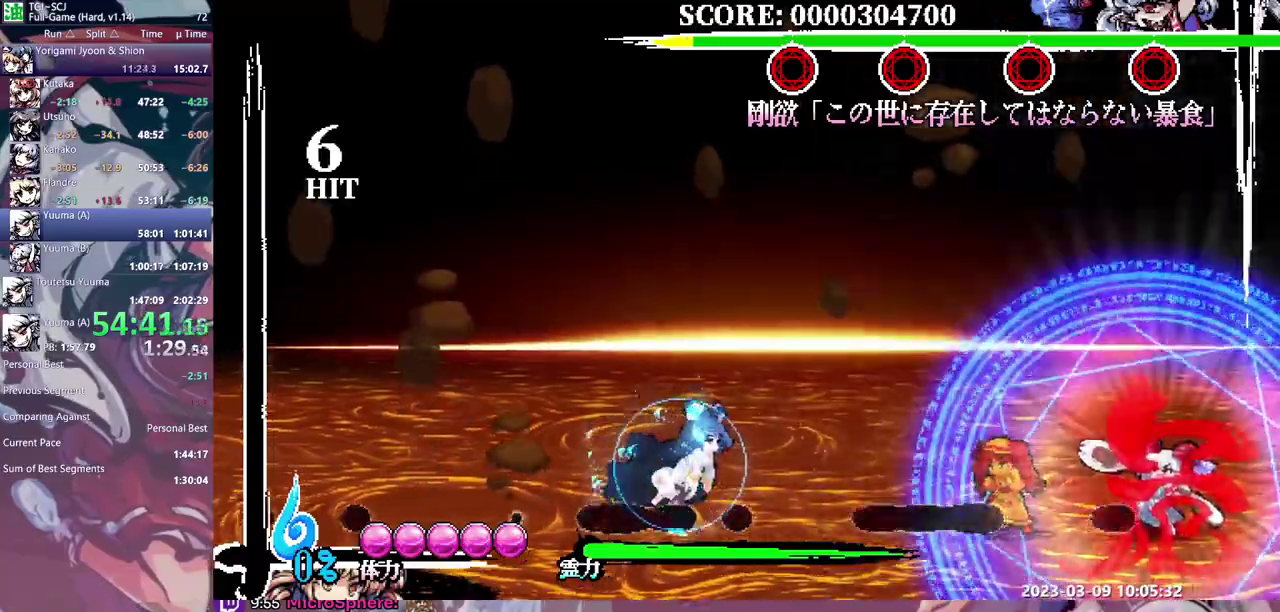
{"buttons": ["DPAD_LEFT"], "events": [[33, "DPAD_LEFT", "down"]]}
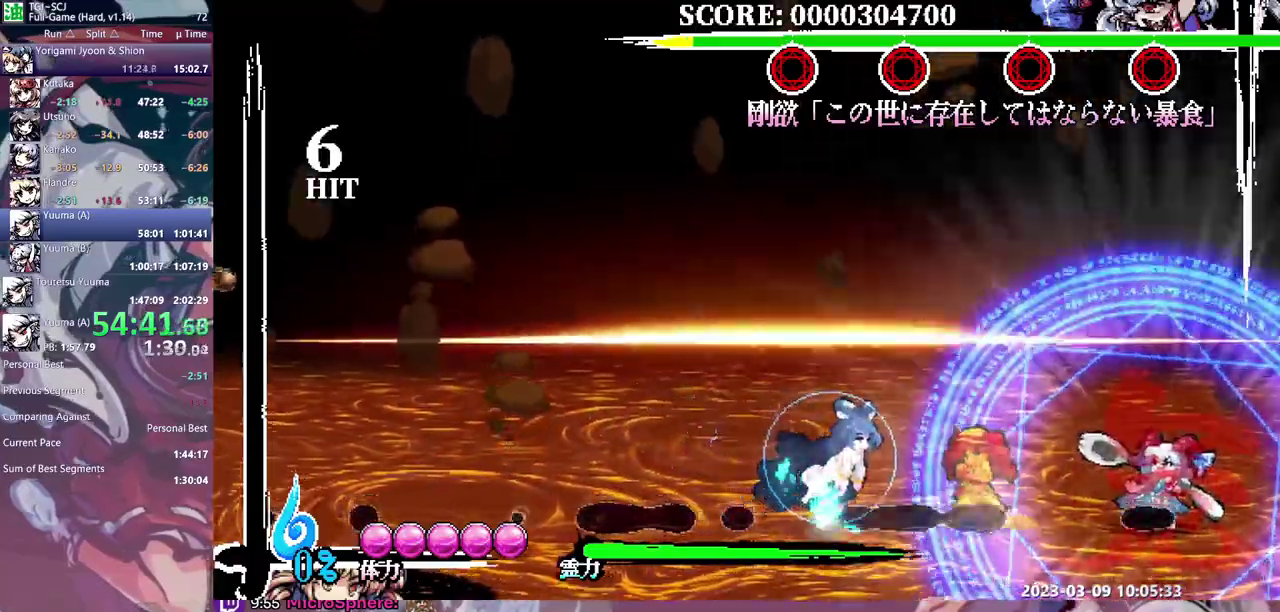
{"buttons": ["DPAD_RIGHT"], "events": [[317, "DPAD_LEFT", "up"], [350, "DPAD_RIGHT", "down"]]}
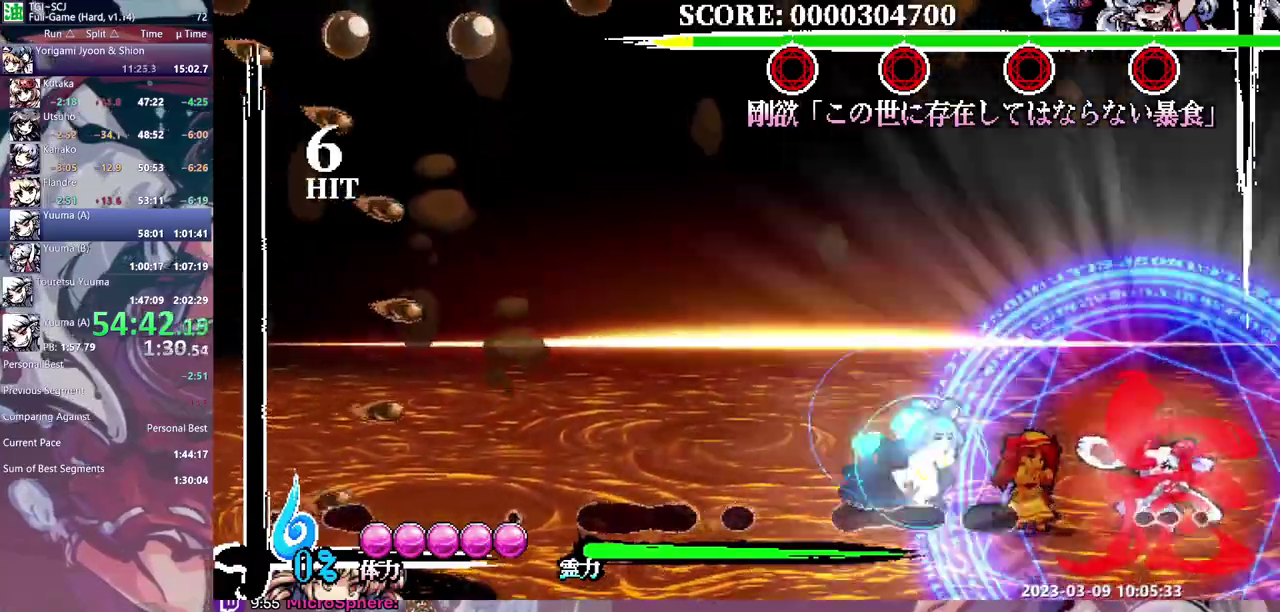
{"buttons": ["DPAD_RIGHT"]}
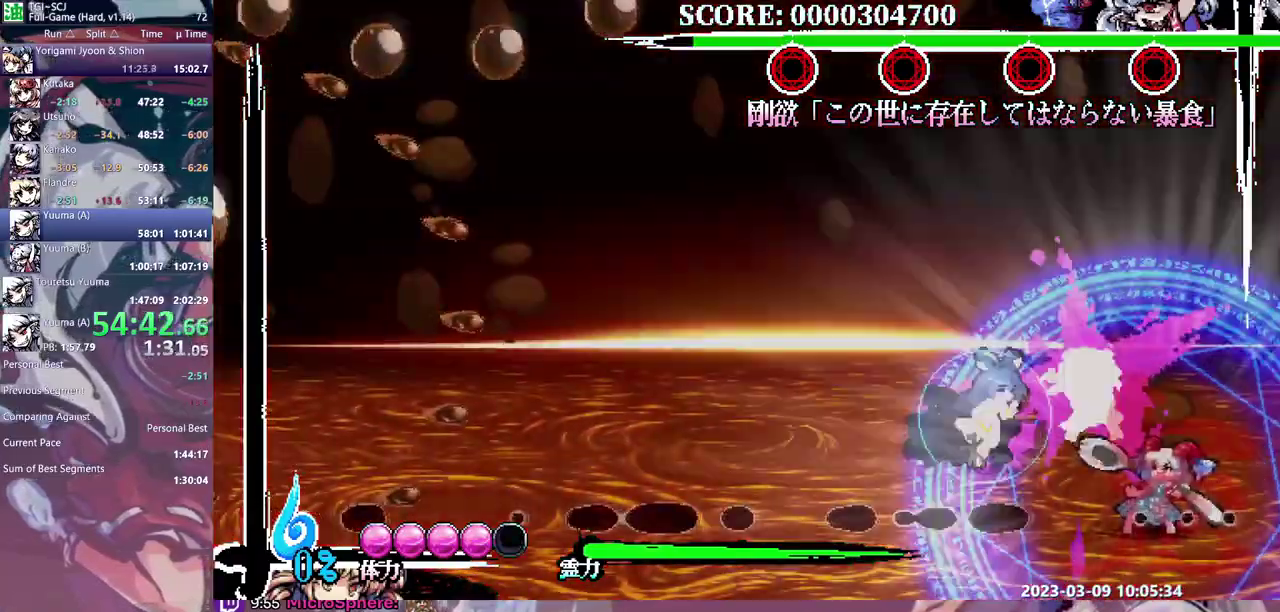
{"buttons": ["DPAD_RIGHT"]}
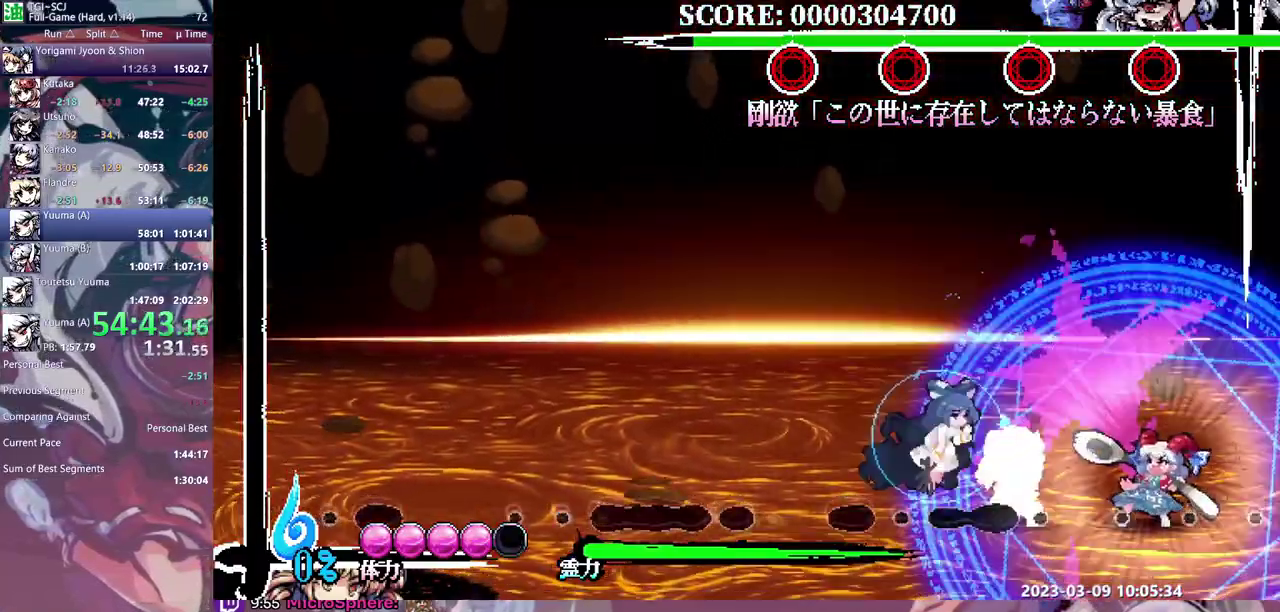
{"buttons": ["DPAD_RIGHT"]}
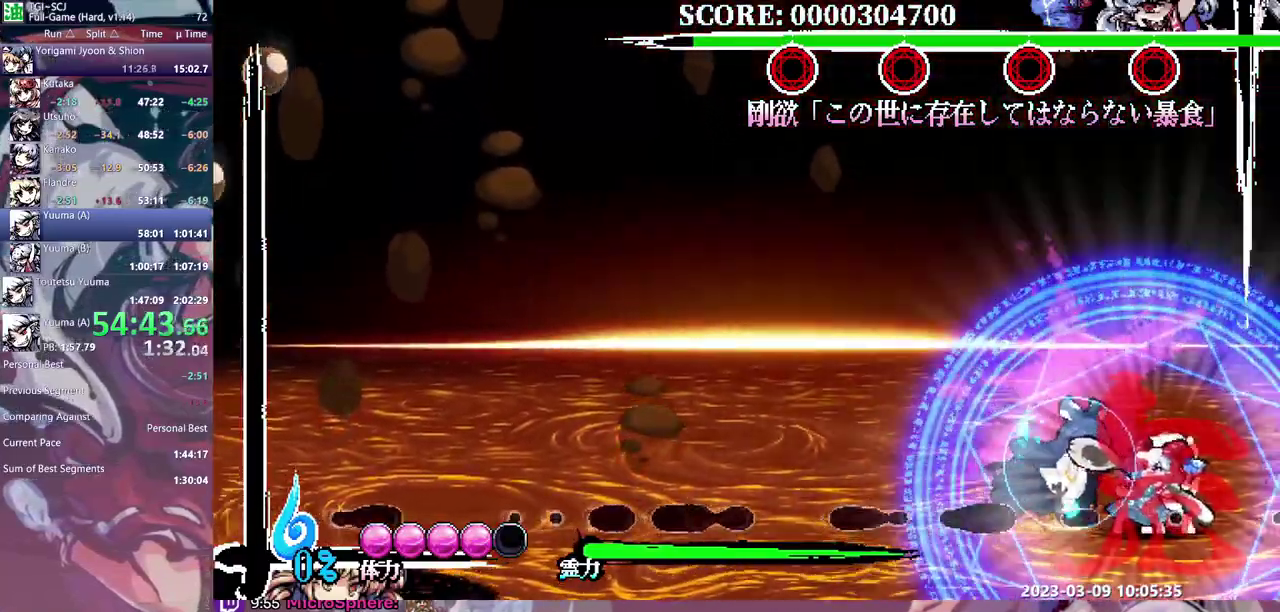
{"buttons": ["DPAD_RIGHT"]}
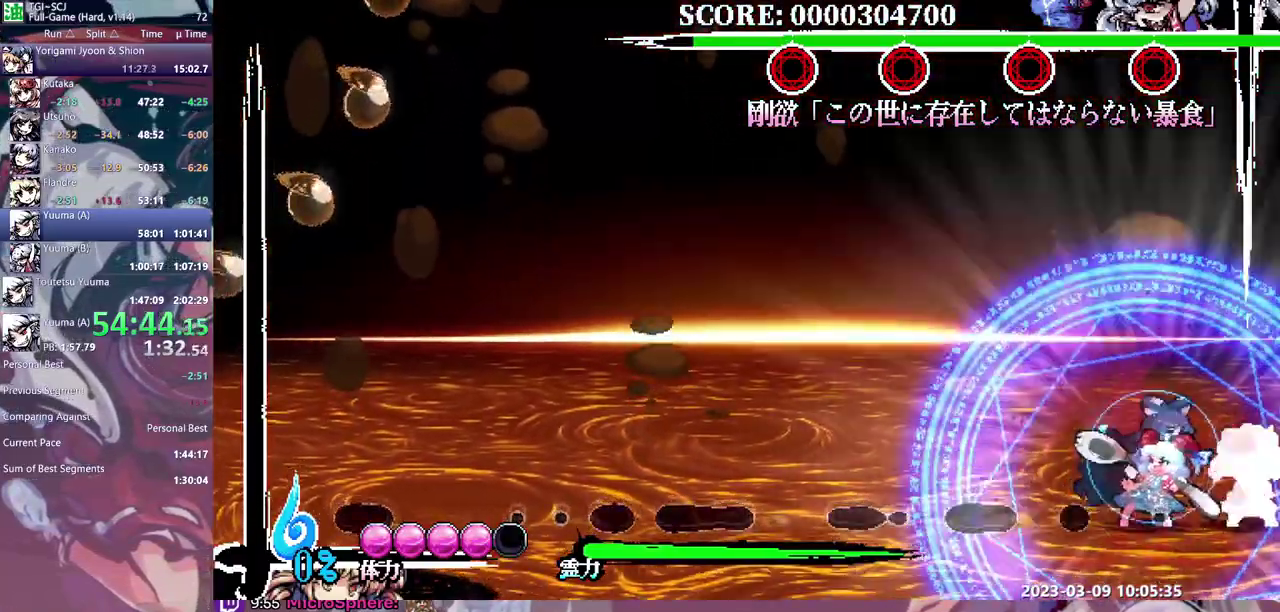
{"buttons": ["DPAD_RIGHT"]}
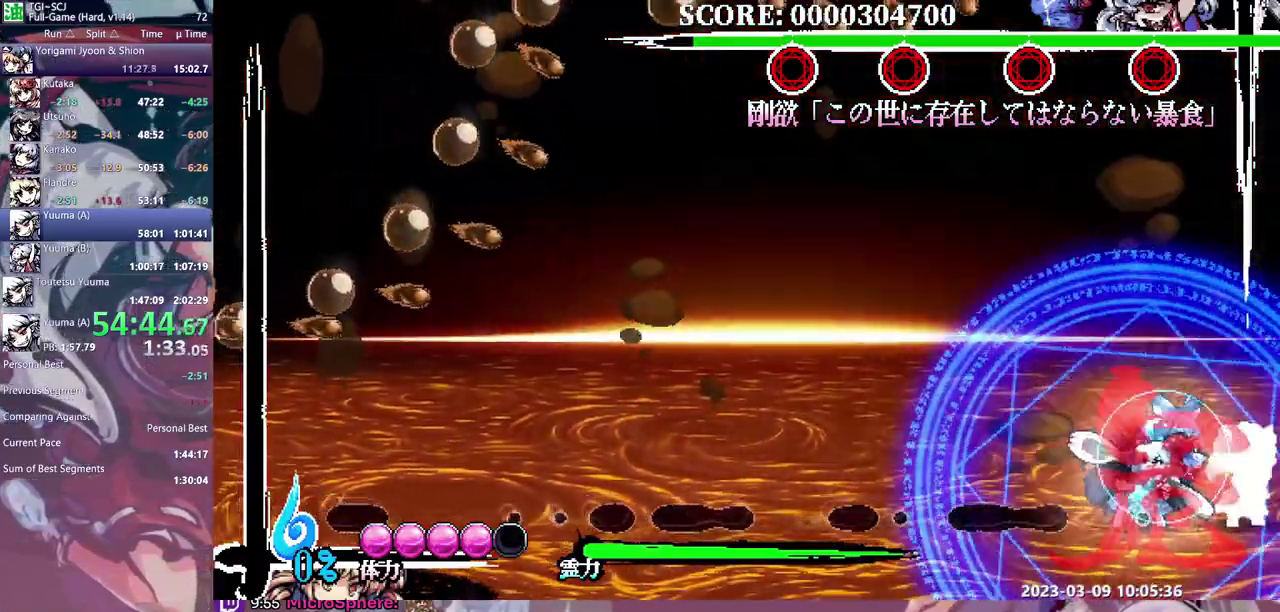
{"buttons": ["DPAD_RIGHT"]}
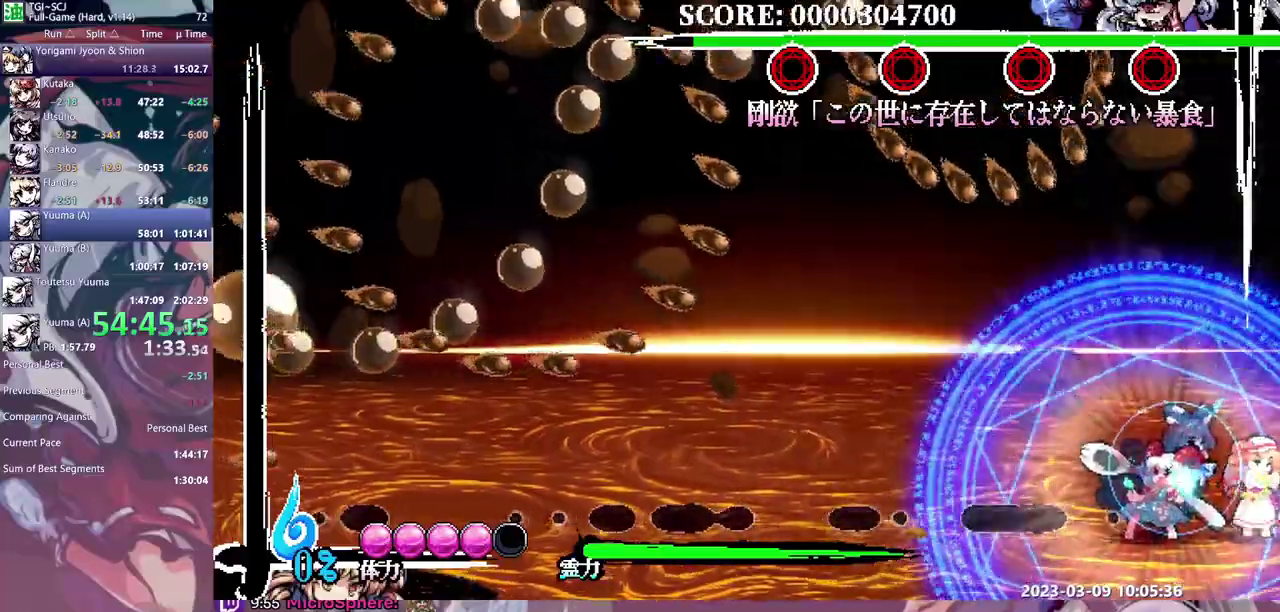
{"buttons": ["DPAD_RIGHT"]}
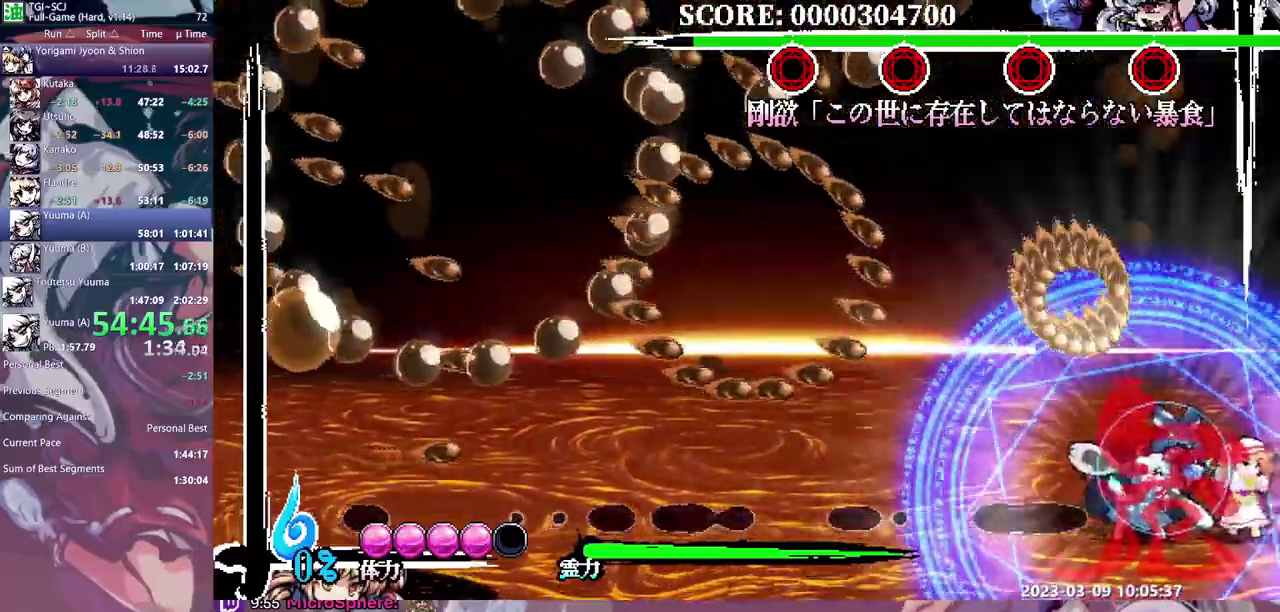
{"buttons": ["DPAD_RIGHT"]}
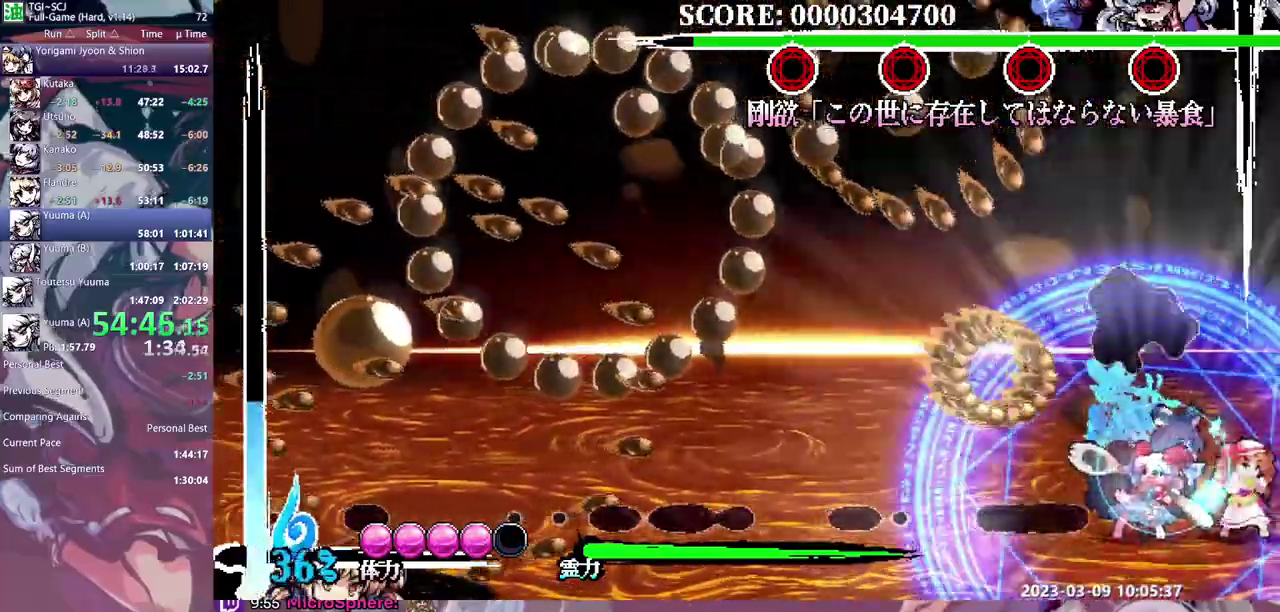
{"buttons": ["DPAD_RIGHT"]}
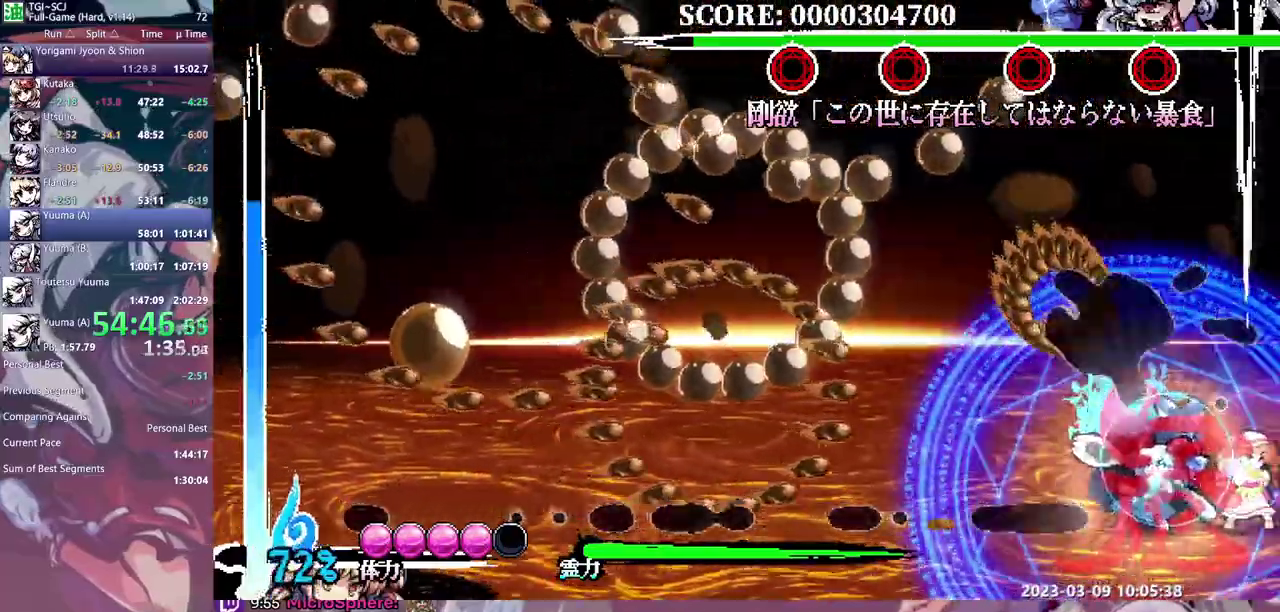
{"buttons": ["DPAD_RIGHT"]}
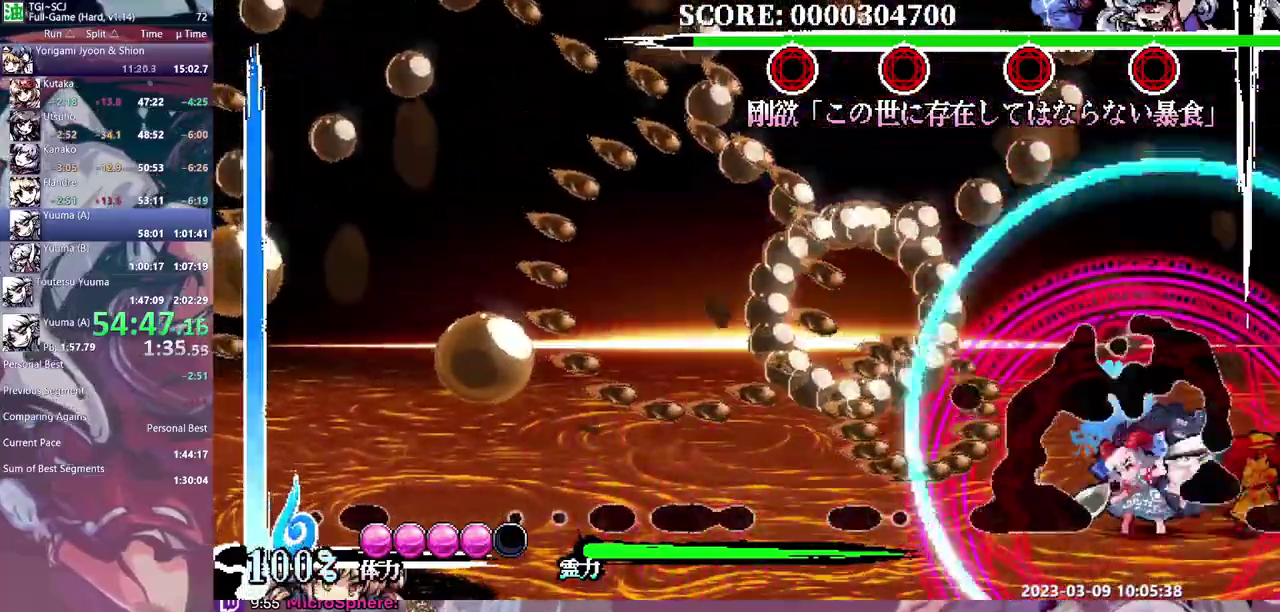
{"buttons": [], "events": [[167, "DPAD_RIGHT", "up"]]}